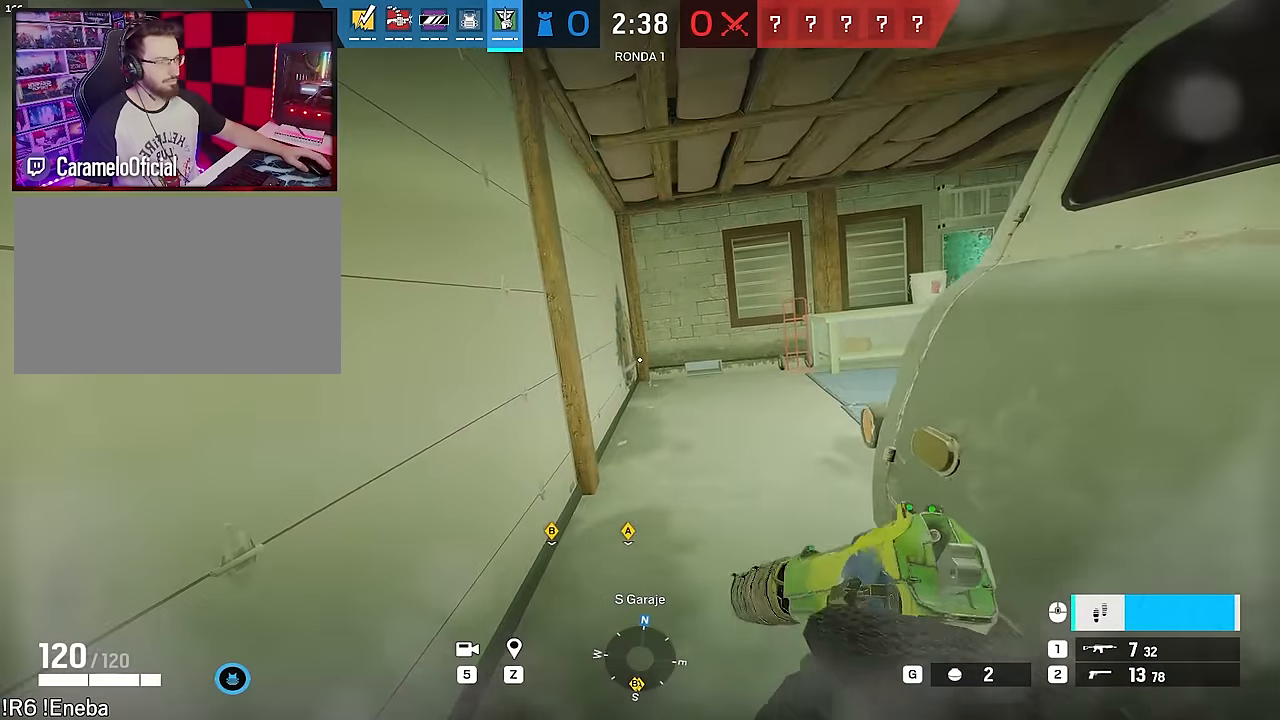
Gameplay with keyboard and mouse; each line is a JSON object with the keys and mouse buttons held at the frame after it. "events" lists presses ("down") and releases ("up") of "1", "2", "3", "4", "5", "a", "alt", "c", "caps_lock", "ctrl", "d", "e", "f", "g", "q", "r", "s", "shift", "space", "t", "tab", "v", "w", "x", "z", "mouse_left", "mouse_wheel" and "mouse_right" between this image and that frame as [ms after this image, input, new state], when the widget could be followed in between. "mouse_left", "mouse_wheel", "mouse_right" = the "left", "wheel", "right" buttons of the "mouse" list. No other keys are recorded. "wheel" means that the mouse wheel is clicked or scrolled. Not read: mouse_move.
{"keys": ["alt"], "mouse": ["right"], "events": [[50, "d", "up"], [417, "mouse_right", "down"]]}
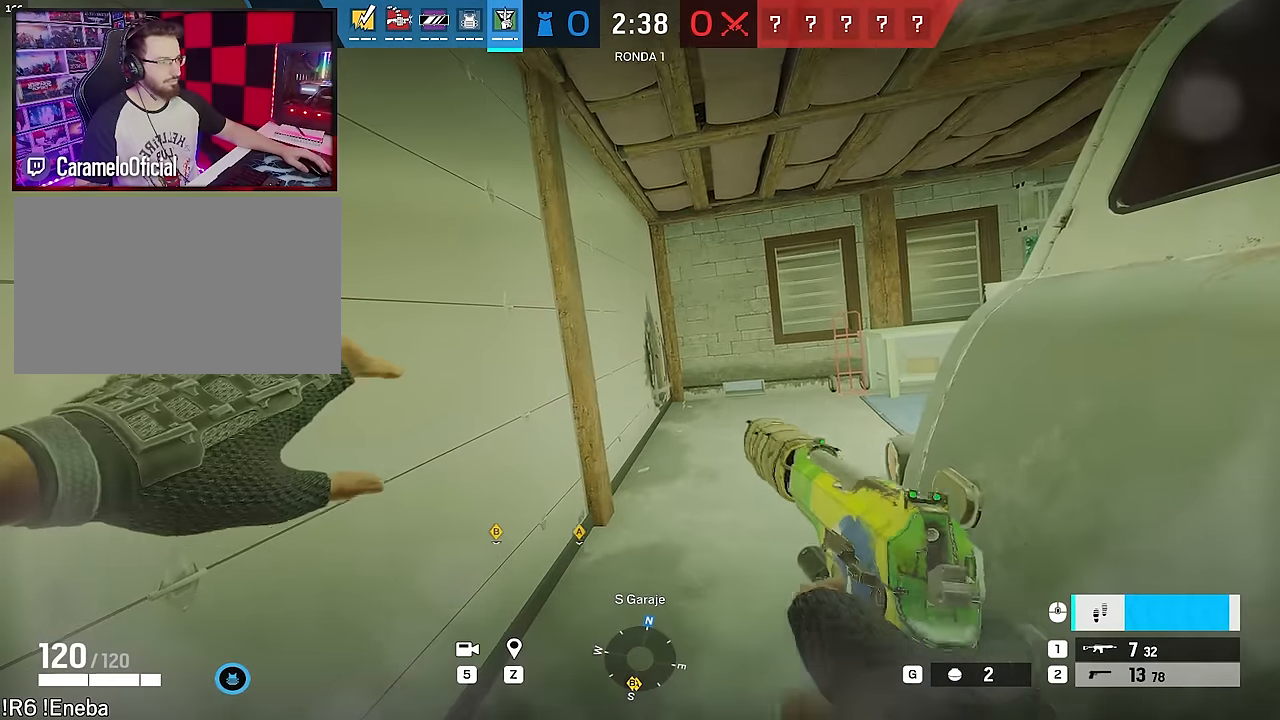
{"keys": ["alt"], "mouse": ["right"], "events": []}
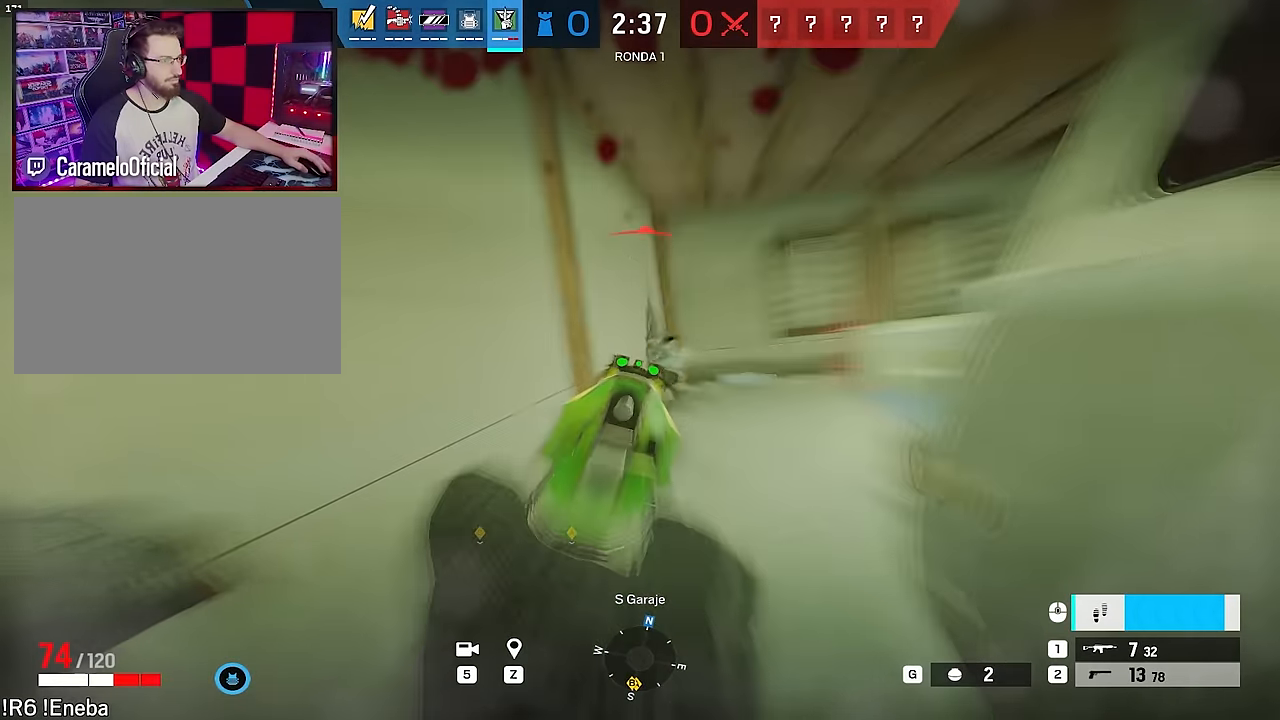
{"keys": ["a", "s"], "mouse": ["left", "right"], "events": [[117, "alt", "up"], [117, "mouse_left", "down"], [217, "d", "down"], [217, "mouse_left", "up"], [267, "d", "up"], [300, "a", "down"], [300, "mouse_left", "down"], [400, "mouse_left", "up"], [400, "s", "down"], [450, "mouse_left", "down"]]}
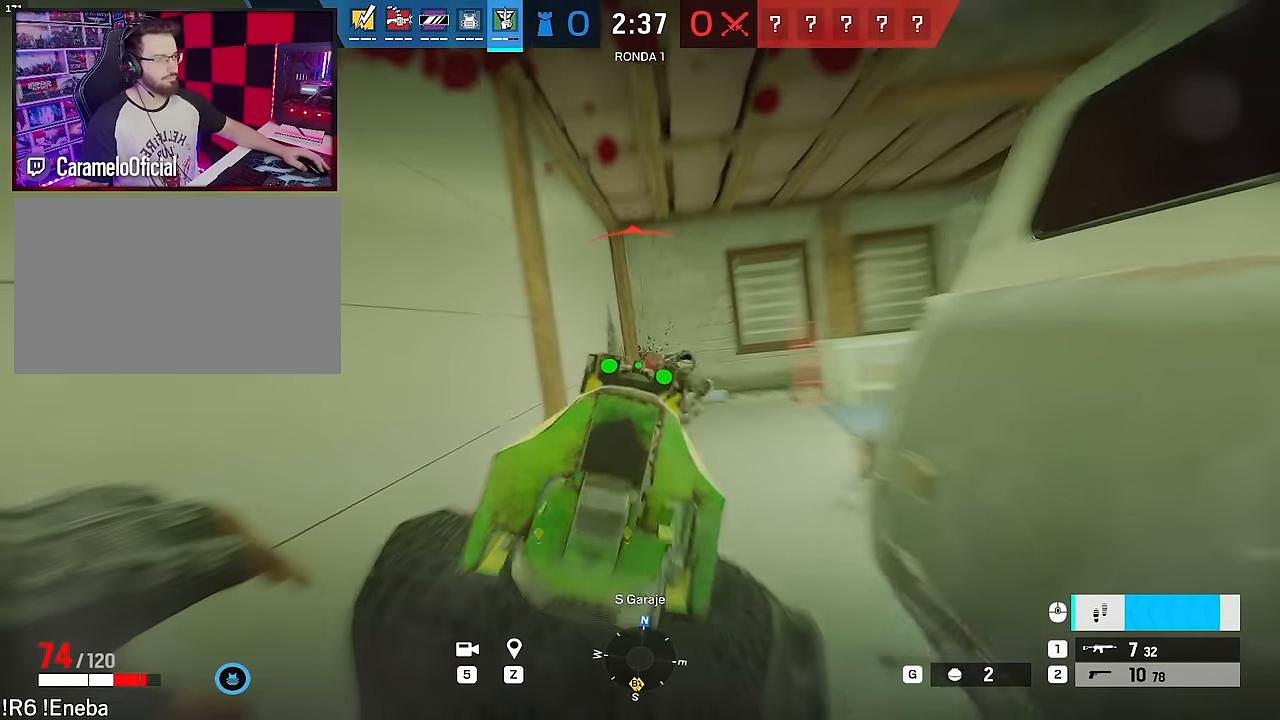
{"keys": ["d", "s"], "mouse": ["left", "right"], "events": [[50, "a", "up"], [50, "mouse_left", "up"], [133, "mouse_left", "down"], [183, "d", "down"], [183, "mouse_left", "up"], [283, "mouse_left", "down"], [367, "mouse_left", "up"], [417, "mouse_left", "down"]]}
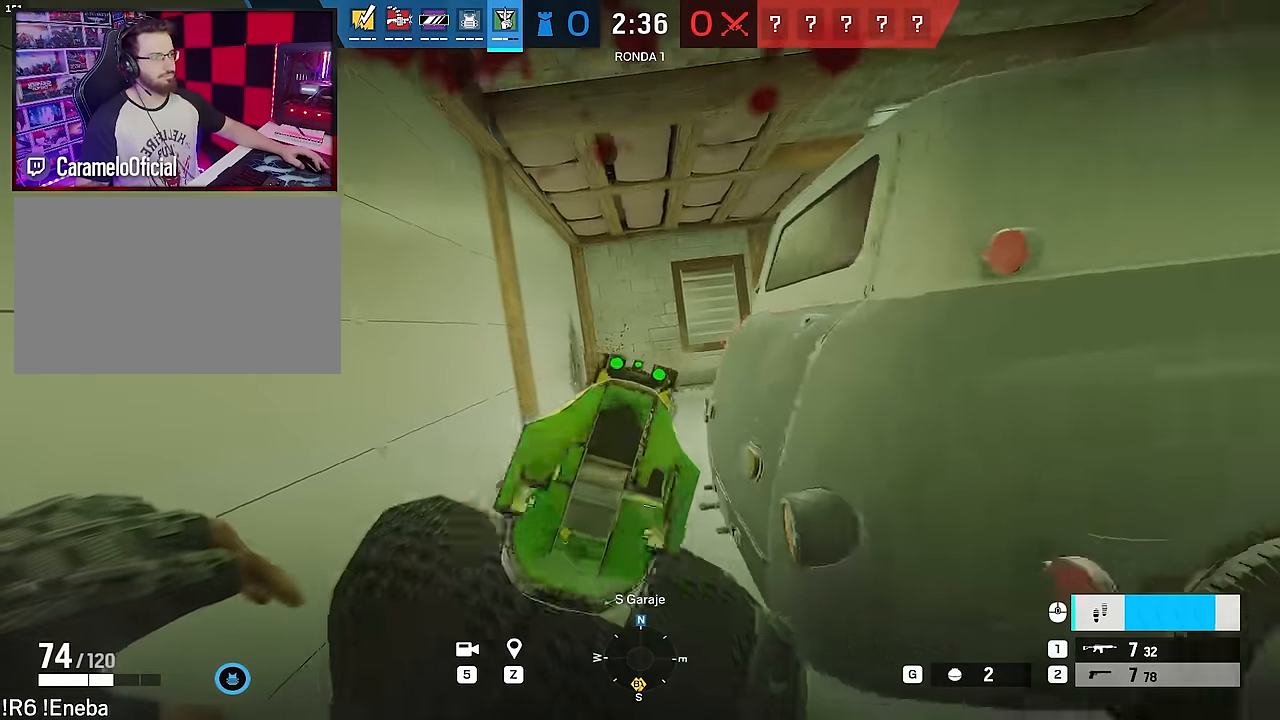
{"keys": ["w"], "mouse": ["right"], "events": [[17, "mouse_left", "up"], [17, "s", "up"], [67, "mouse_right", "up"], [100, "q", "down"], [150, "d", "up"], [150, "q", "up"], [200, "a", "down"], [333, "w", "down"], [483, "a", "up"], [483, "mouse_right", "down"]]}
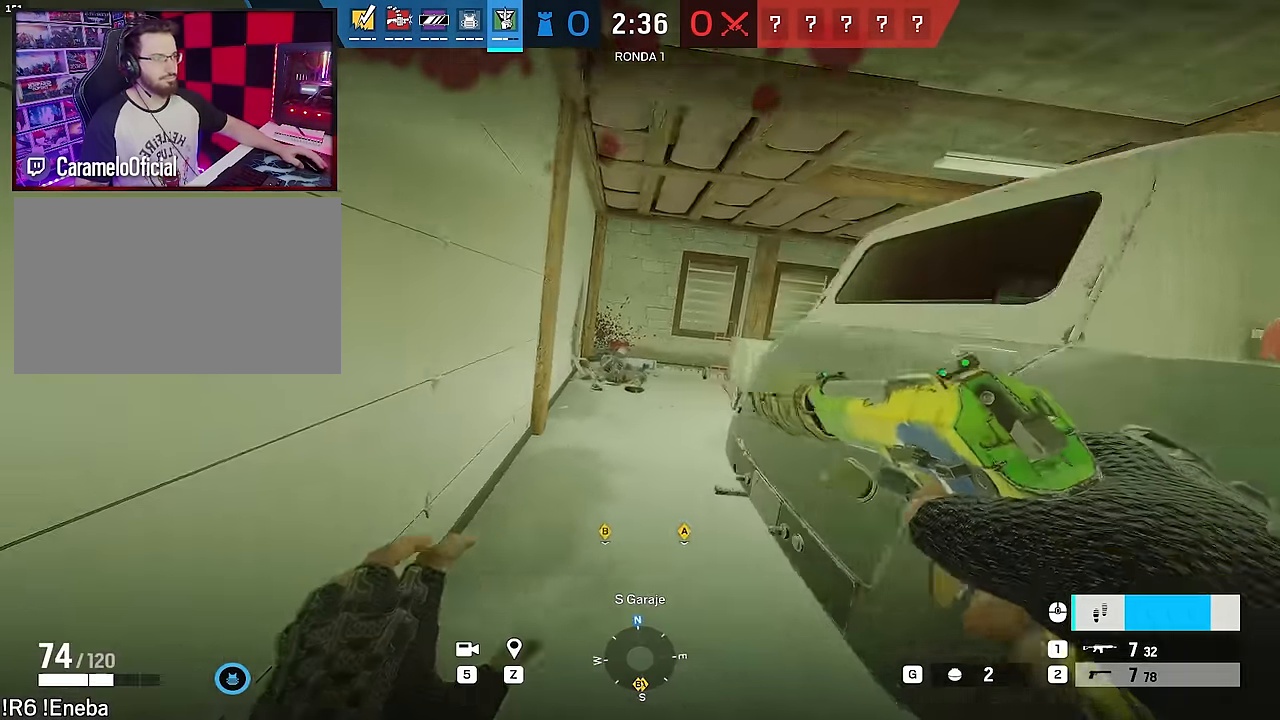
{"keys": ["a"], "mouse": ["right"], "events": [[217, "mouse_left", "down"], [267, "mouse_left", "up"], [267, "mouse_right", "up"], [350, "a", "down"], [400, "mouse_right", "down"], [400, "w", "up"]]}
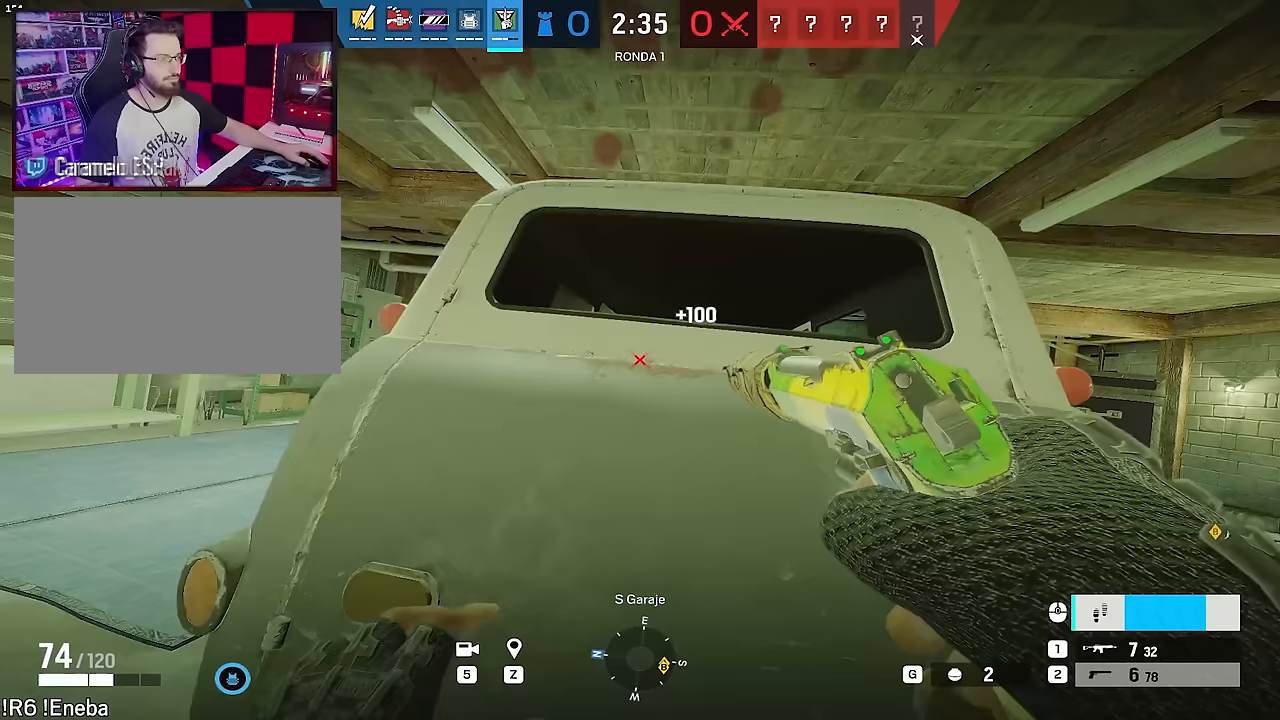
{"keys": ["d"], "mouse": ["right"], "events": [[417, "a", "up"], [417, "d", "down"]]}
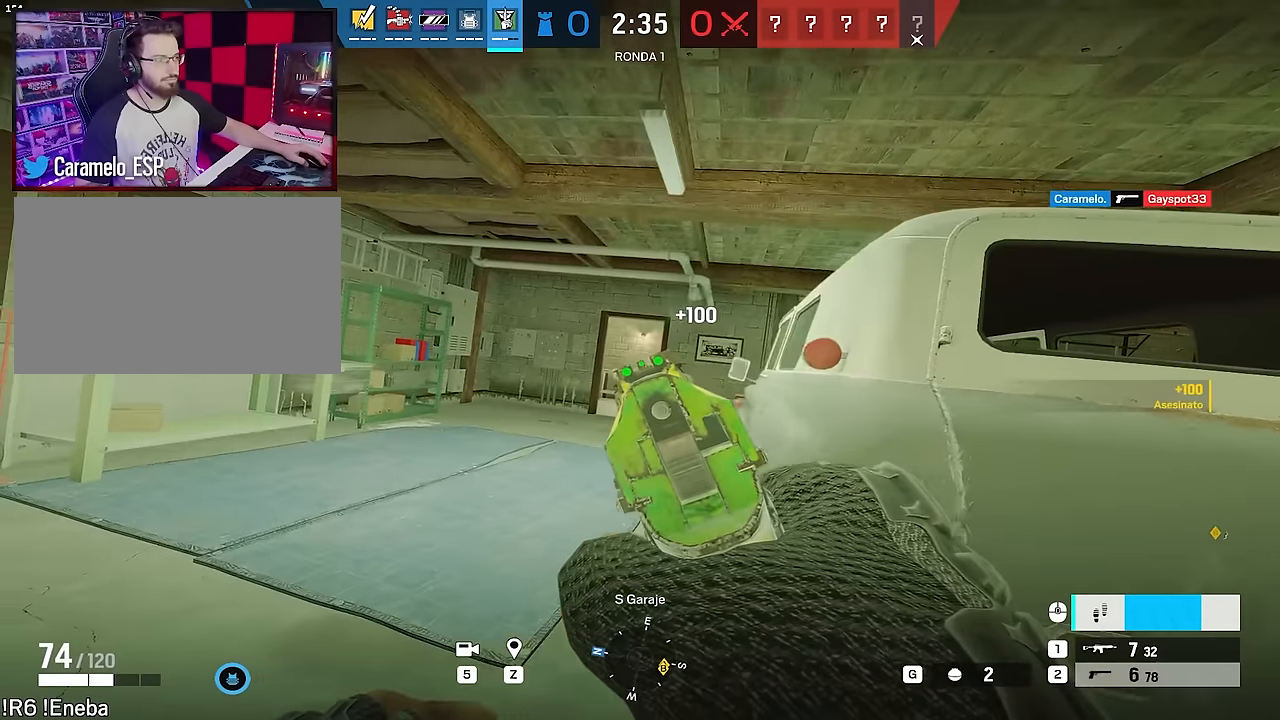
{"keys": [], "mouse": ["right"], "events": [[150, "e", "down"], [200, "q", "down"], [250, "d", "up"], [250, "e", "up"], [250, "q", "up"], [333, "a", "down"], [433, "a", "up"]]}
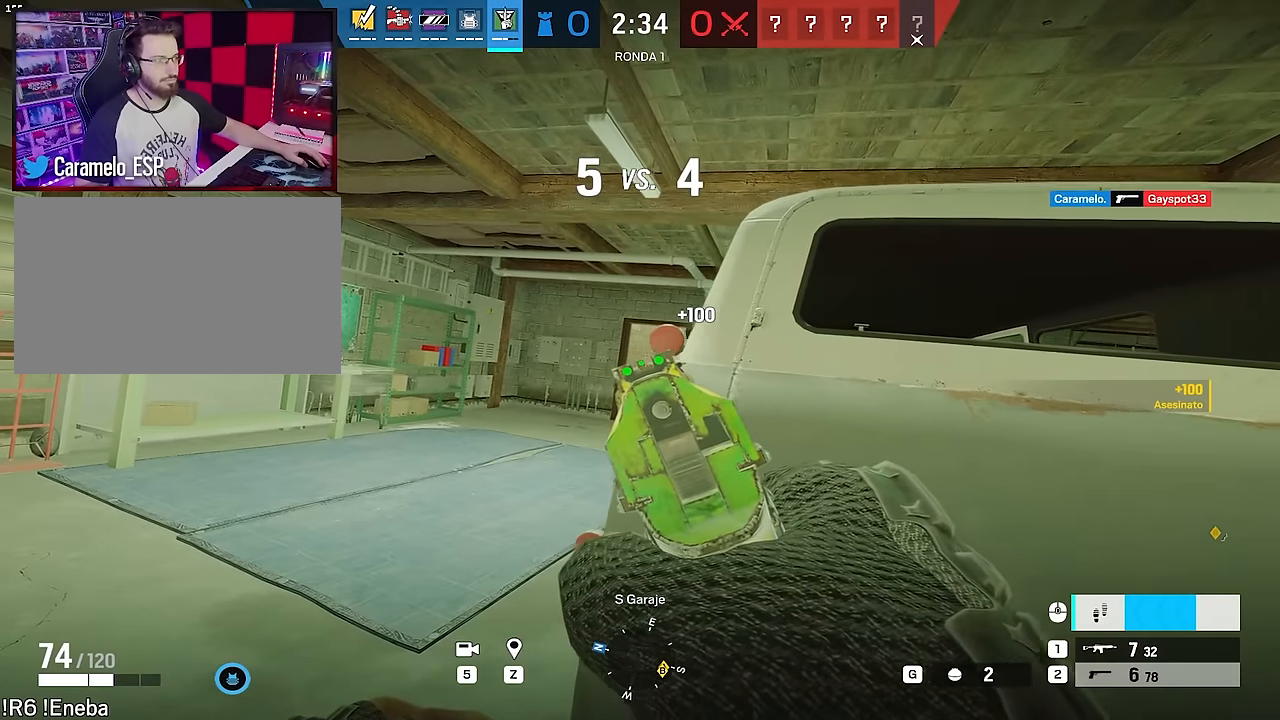
{"keys": [], "mouse": ["right"], "events": []}
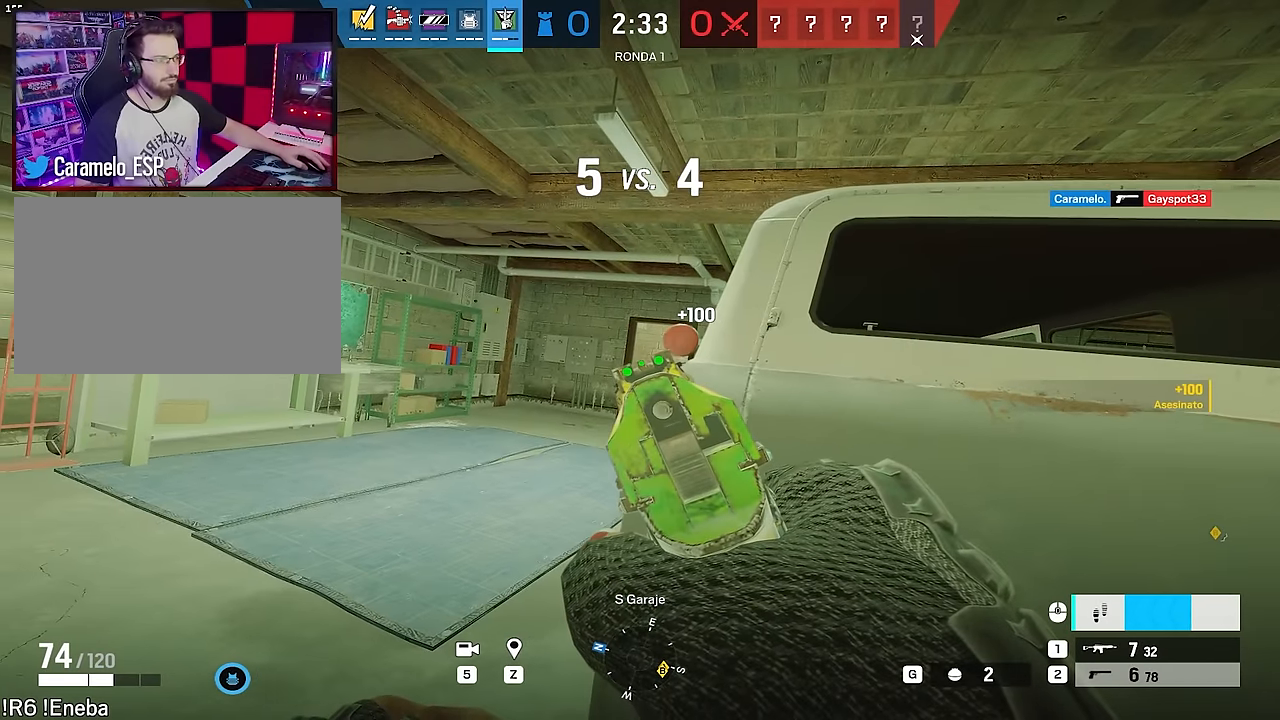
{"keys": [], "mouse": ["right"], "events": []}
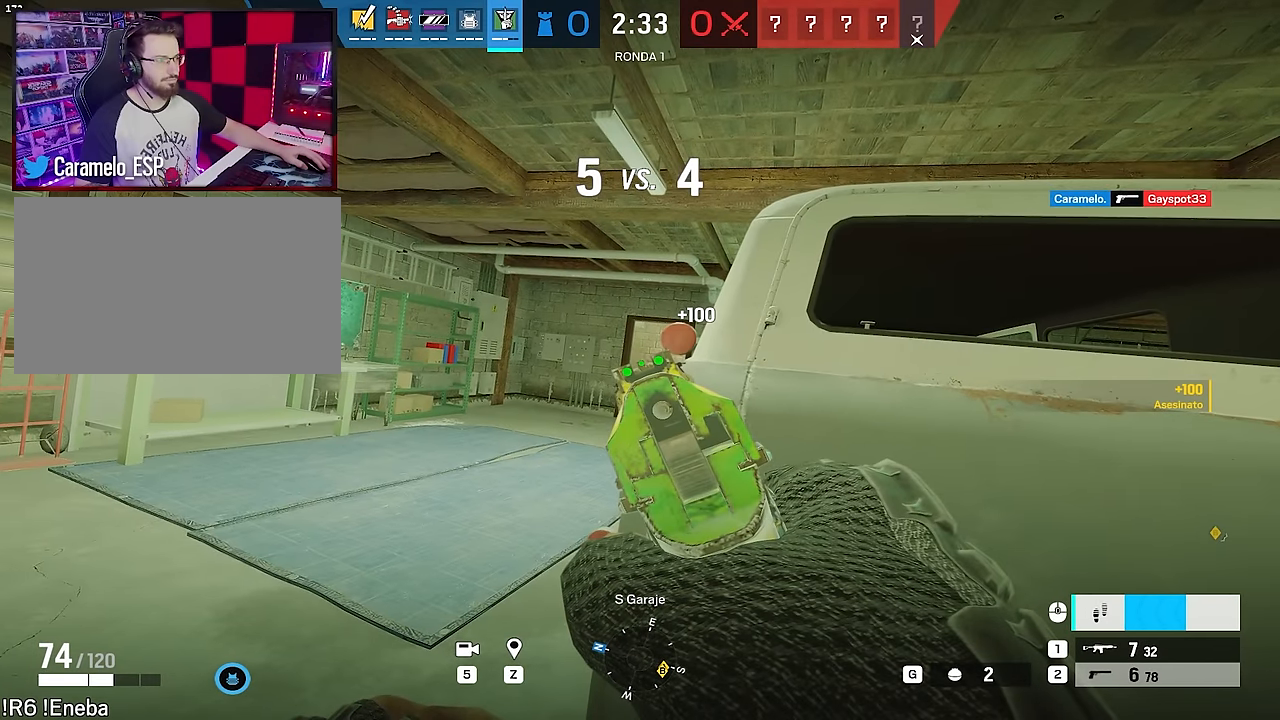
{"keys": [], "mouse": ["right"], "events": [[300, "alt", "down"], [300, "s", "down"], [433, "alt", "up"], [433, "s", "up"]]}
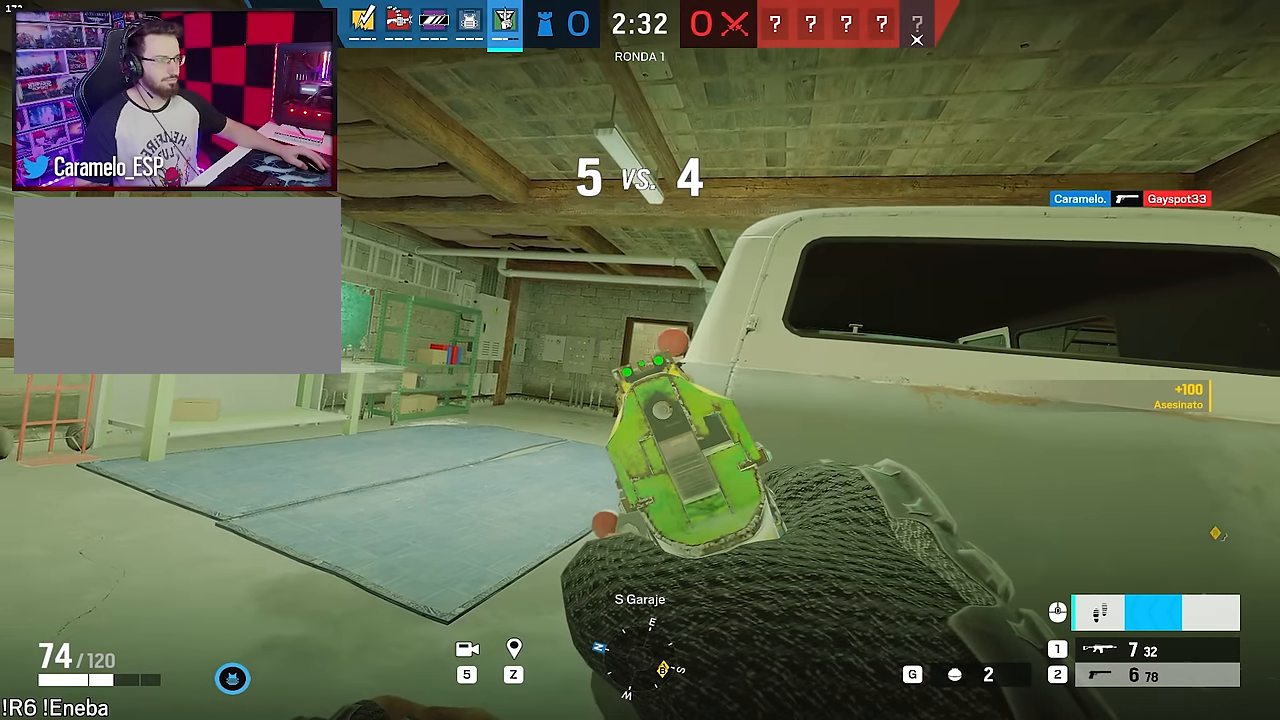
{"keys": ["d", "shift", "w"], "mouse": [], "events": [[33, "a", "down"], [117, "a", "up"], [117, "d", "down"], [117, "mouse_left", "down"], [167, "e", "down"], [167, "mouse_left", "up"], [217, "mouse_right", "up"], [267, "e", "up"], [350, "w", "down"], [400, "shift", "down"]]}
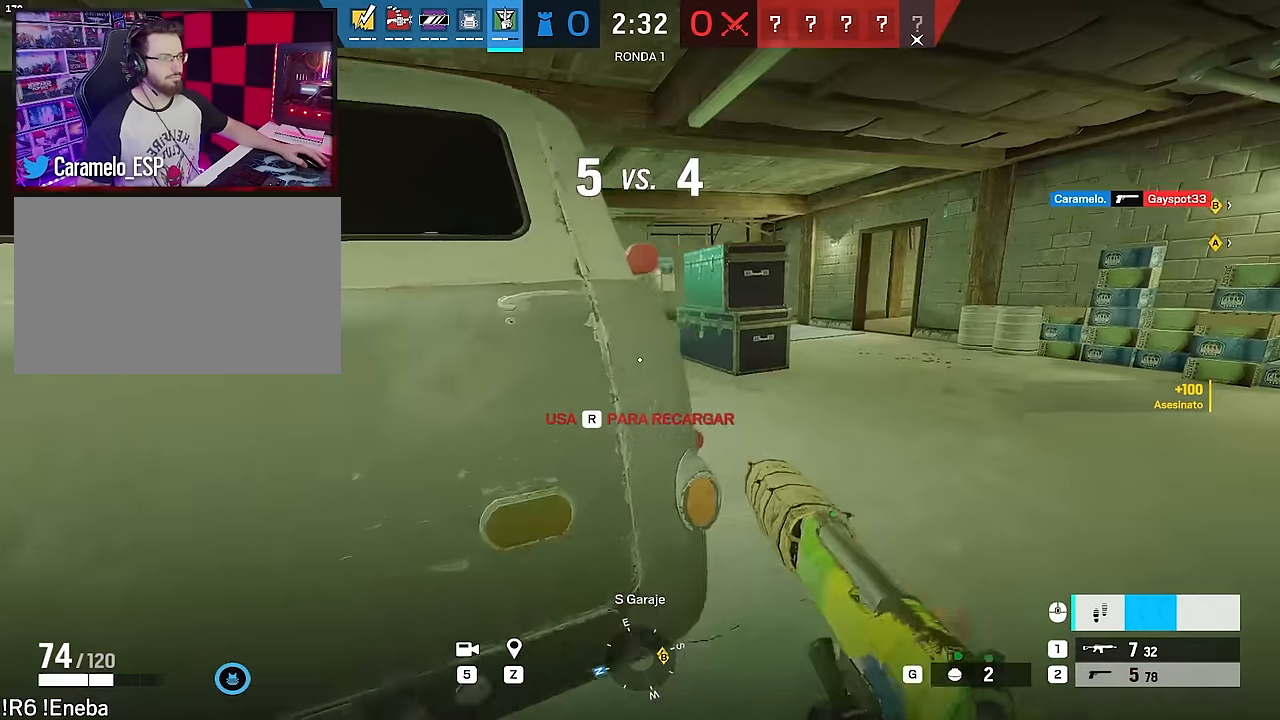
{"keys": ["d", "shift", "w"], "mouse": [], "events": []}
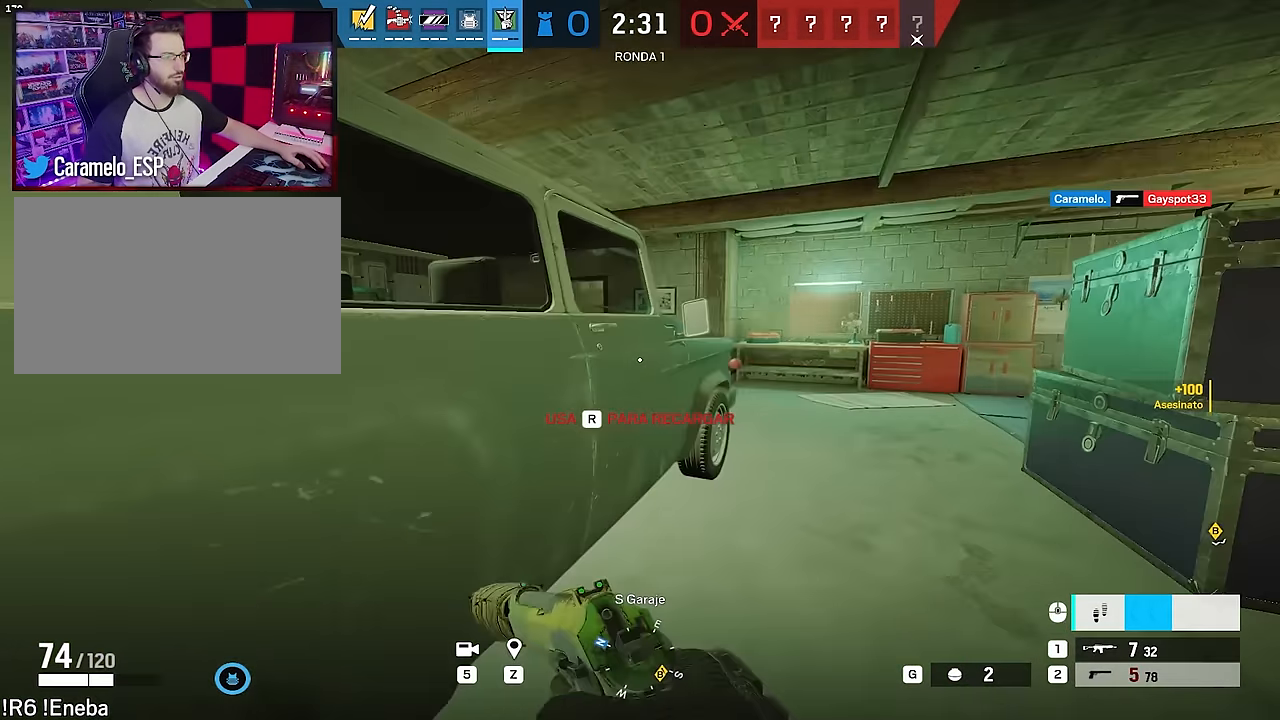
{"keys": ["d", "w"], "mouse": [], "events": [[67, "w", "up"], [150, "e", "down"], [150, "shift", "up"], [200, "e", "up"], [383, "w", "down"]]}
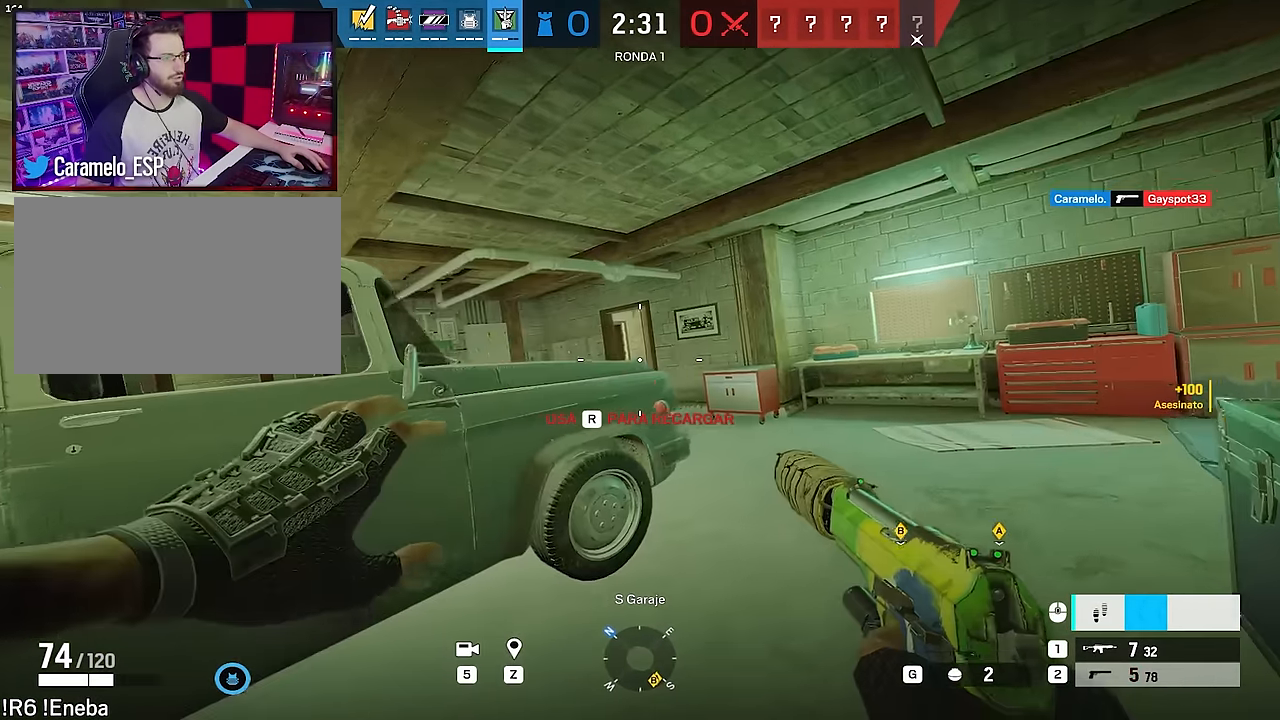
{"keys": ["w"], "mouse": [], "events": [[267, "d", "up"]]}
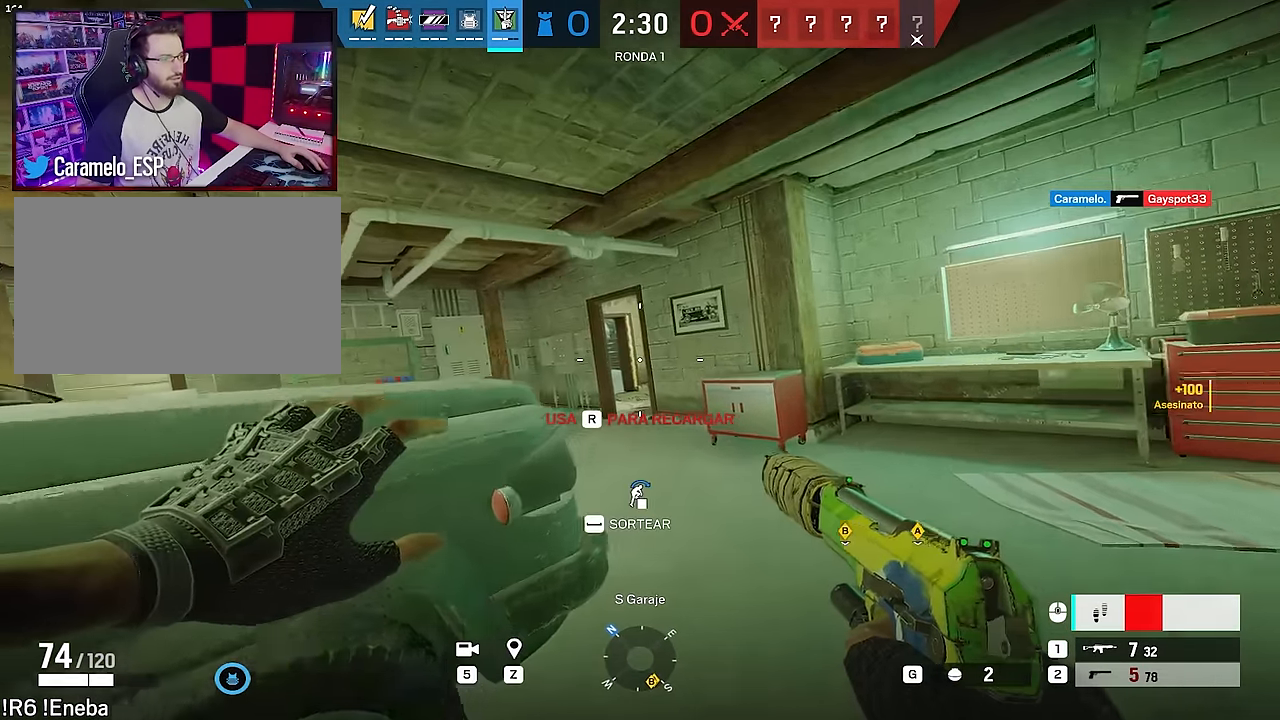
{"keys": ["d", "w"], "mouse": [], "events": [[183, "d", "down"], [283, "d", "up"], [417, "d", "down"]]}
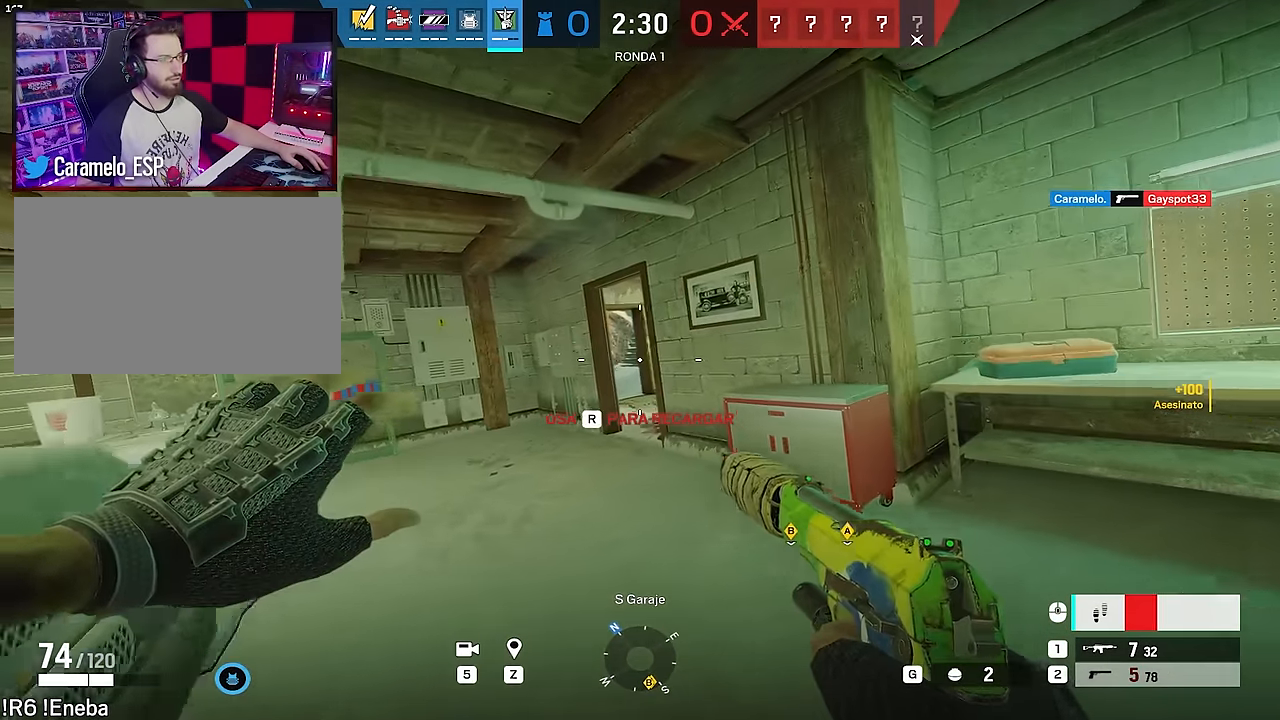
{"keys": [], "mouse": [], "events": [[17, "d", "up"], [100, "q", "down"], [150, "g", "down"], [150, "q", "up"], [150, "w", "up"], [250, "g", "up"], [300, "a", "down"], [383, "ctrl", "down"], [483, "a", "up"], [483, "ctrl", "up"]]}
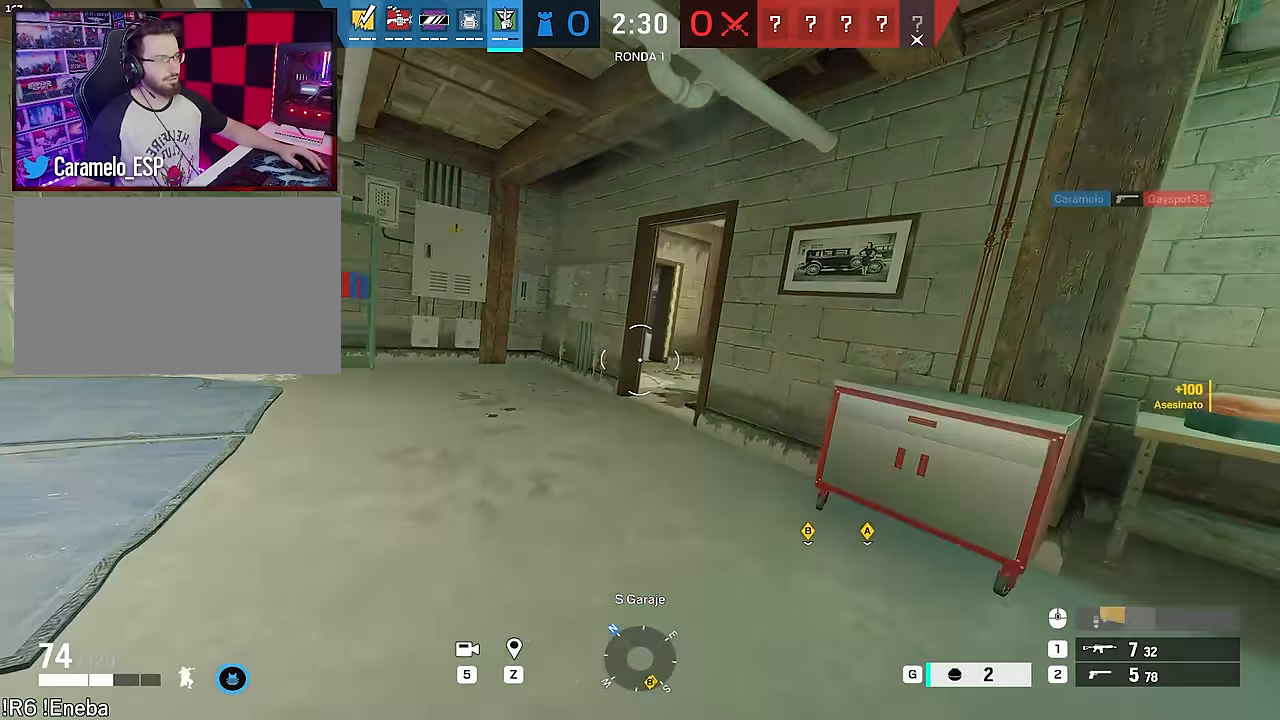
{"keys": ["e", "s"], "mouse": [], "events": [[33, "w", "down"], [167, "w", "up"], [317, "s", "down"], [350, "ctrl", "down"], [500, "ctrl", "up"], [500, "e", "down"]]}
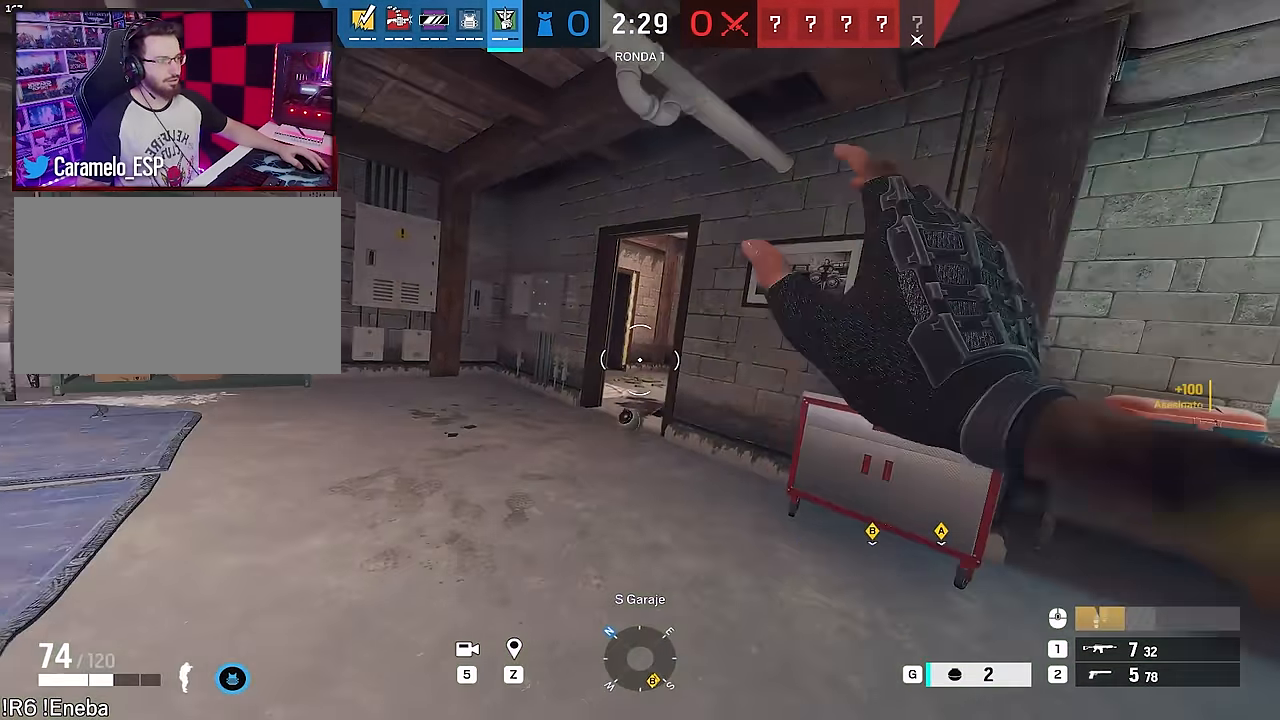
{"keys": ["d"], "mouse": ["right"], "events": [[100, "e", "up"], [133, "s", "up"], [283, "d", "down"], [367, "mouse_right", "down"]]}
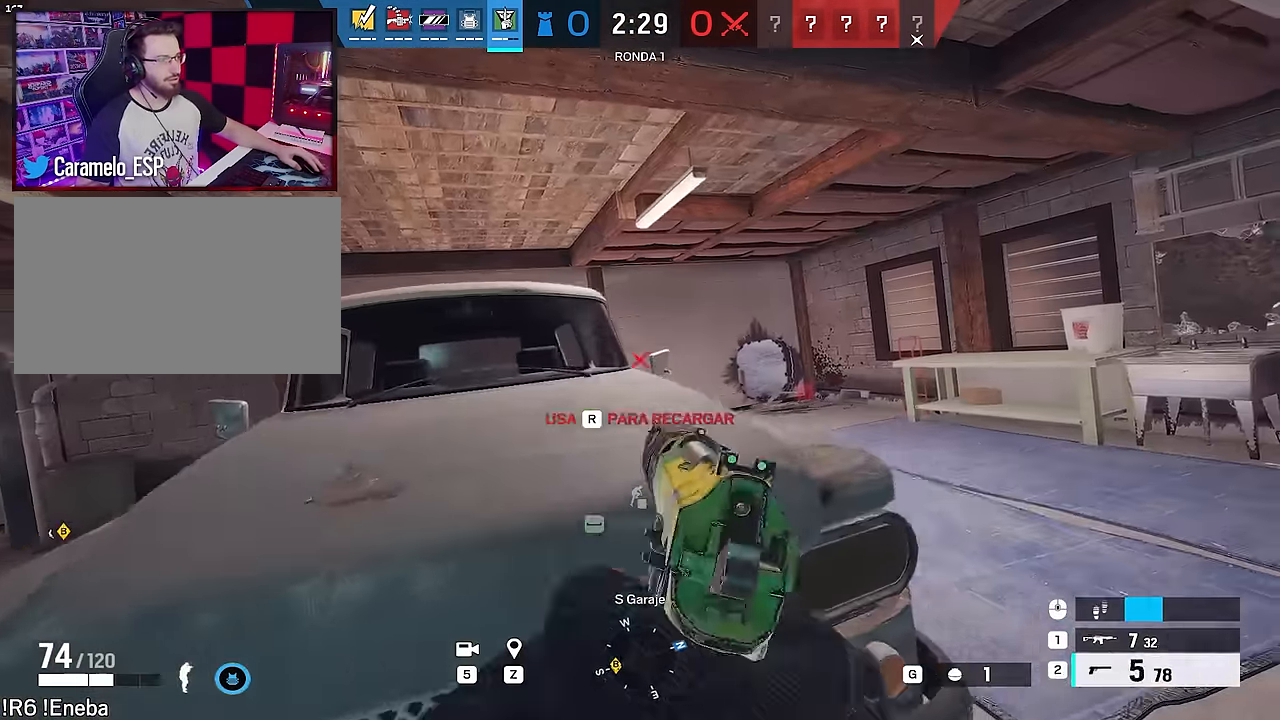
{"keys": ["shift", "w"], "mouse": [], "events": [[100, "a", "down"], [100, "d", "up"], [200, "e", "down"], [300, "e", "up"], [333, "mouse_right", "up"], [333, "w", "down"], [383, "shift", "down"], [483, "a", "up"]]}
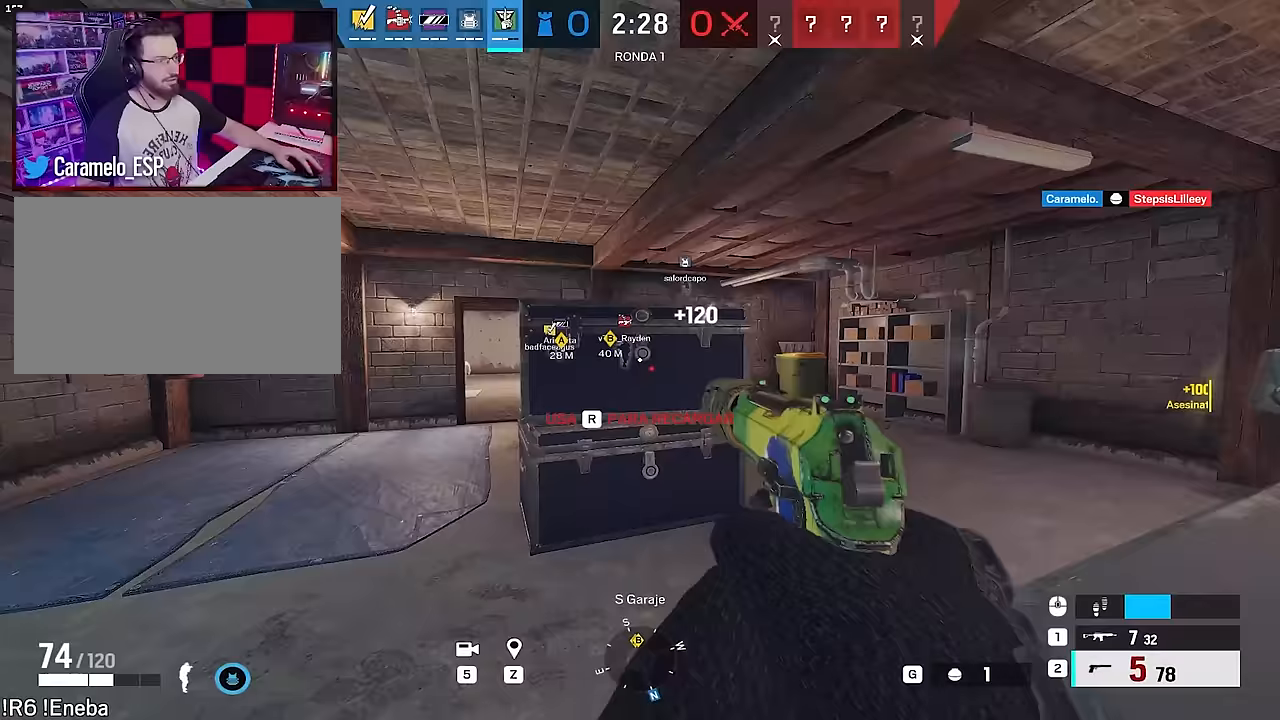
{"keys": ["a", "shift", "w"], "mouse": [], "events": [[267, "mouse_wheel", "down"], [350, "a", "down"], [400, "mouse_wheel", "up"]]}
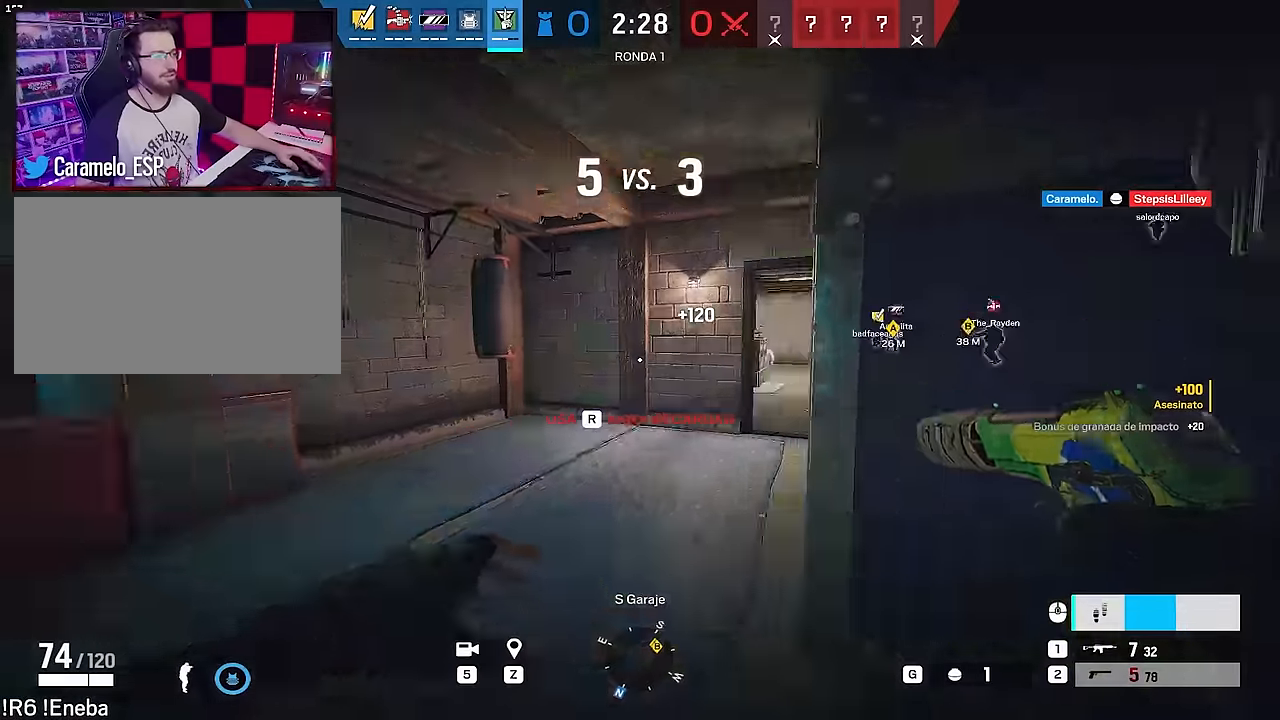
{"keys": ["d", "shift", "w"], "mouse": [], "events": [[233, "a", "up"], [417, "d", "down"]]}
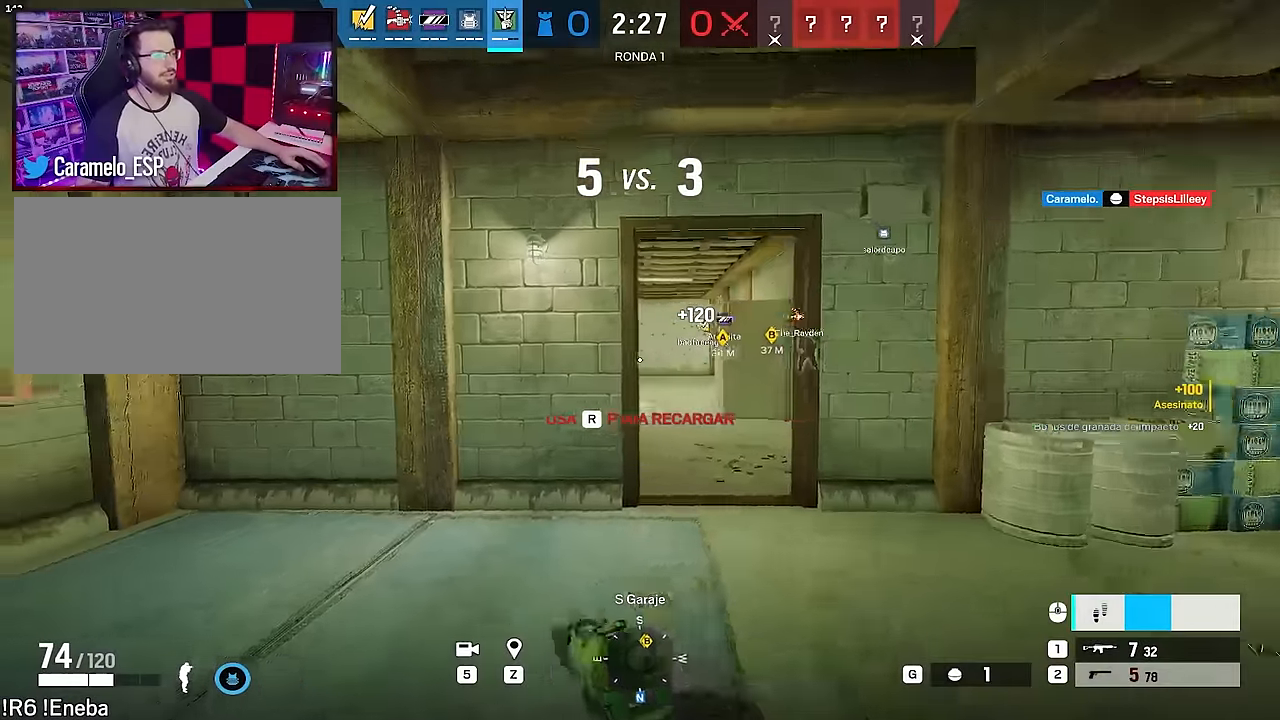
{"keys": ["shift", "w"], "mouse": [], "events": [[150, "d", "up"]]}
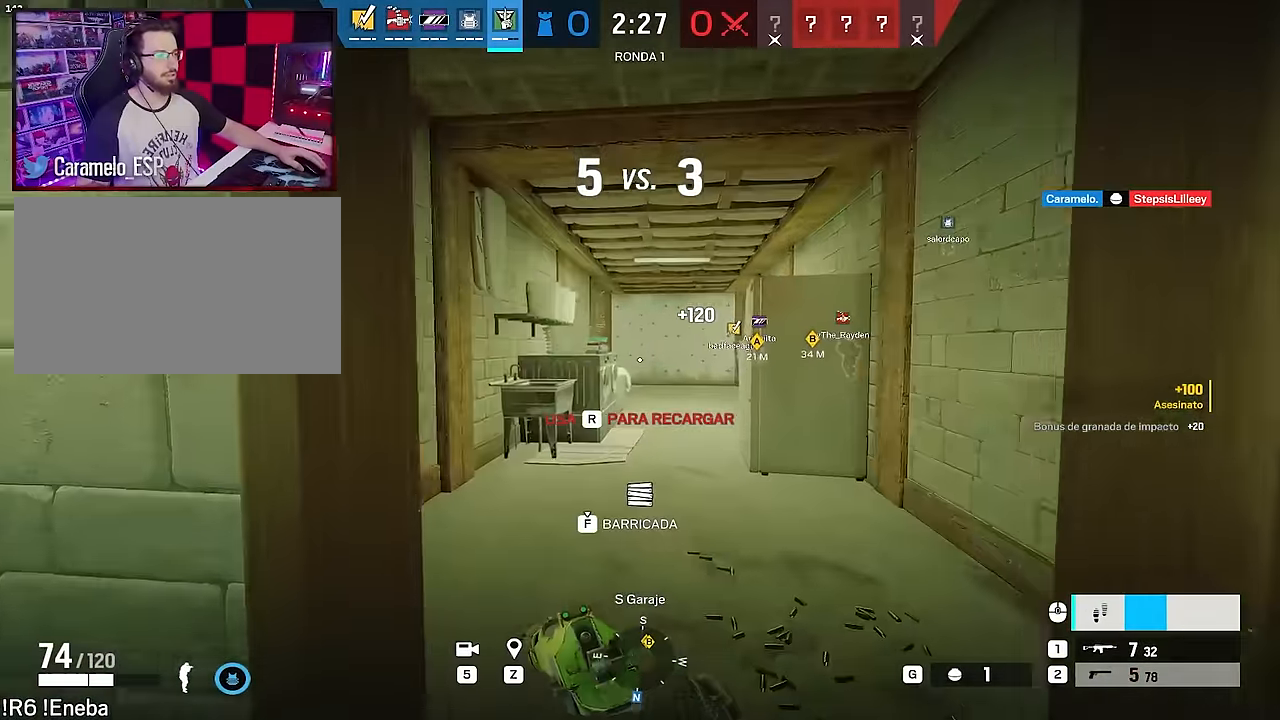
{"keys": ["a"], "mouse": [], "events": [[117, "a", "down"], [117, "shift", "up"], [167, "r", "down"], [217, "w", "up"], [267, "r", "up"], [350, "r", "down"], [450, "r", "up"]]}
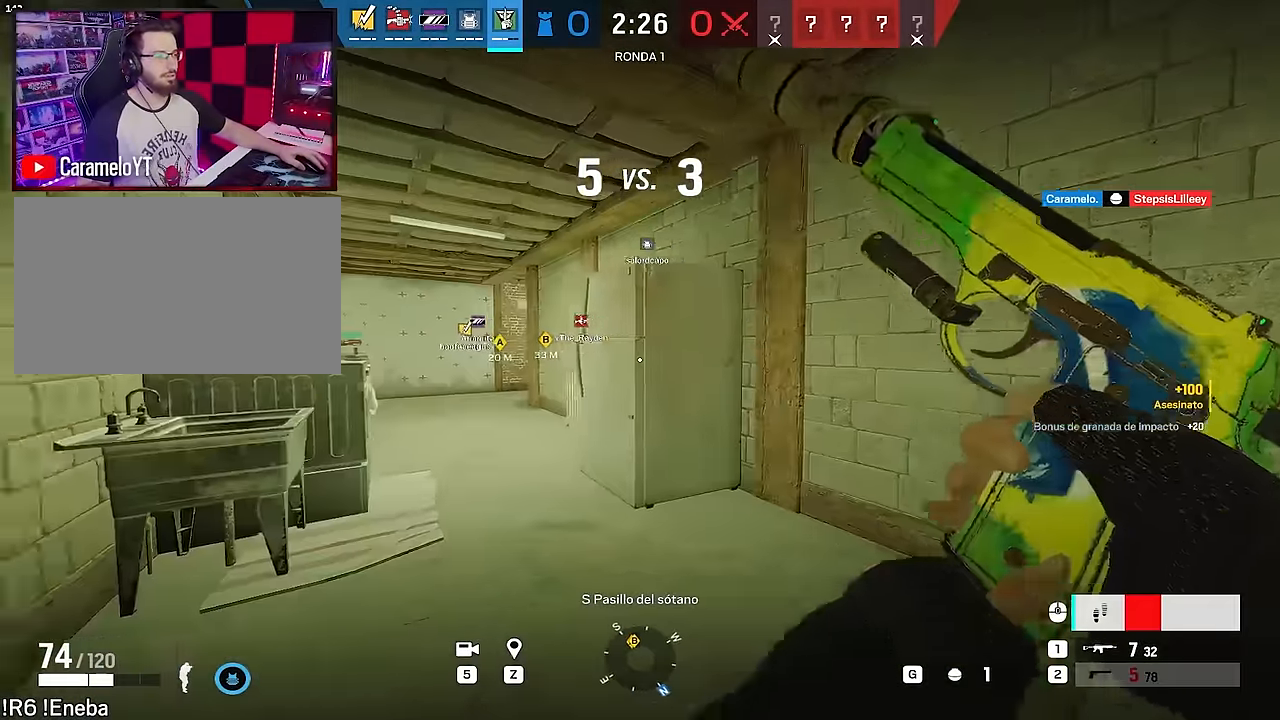
{"keys": [], "mouse": [], "events": [[83, "s", "down"], [233, "a", "up"], [317, "s", "up"]]}
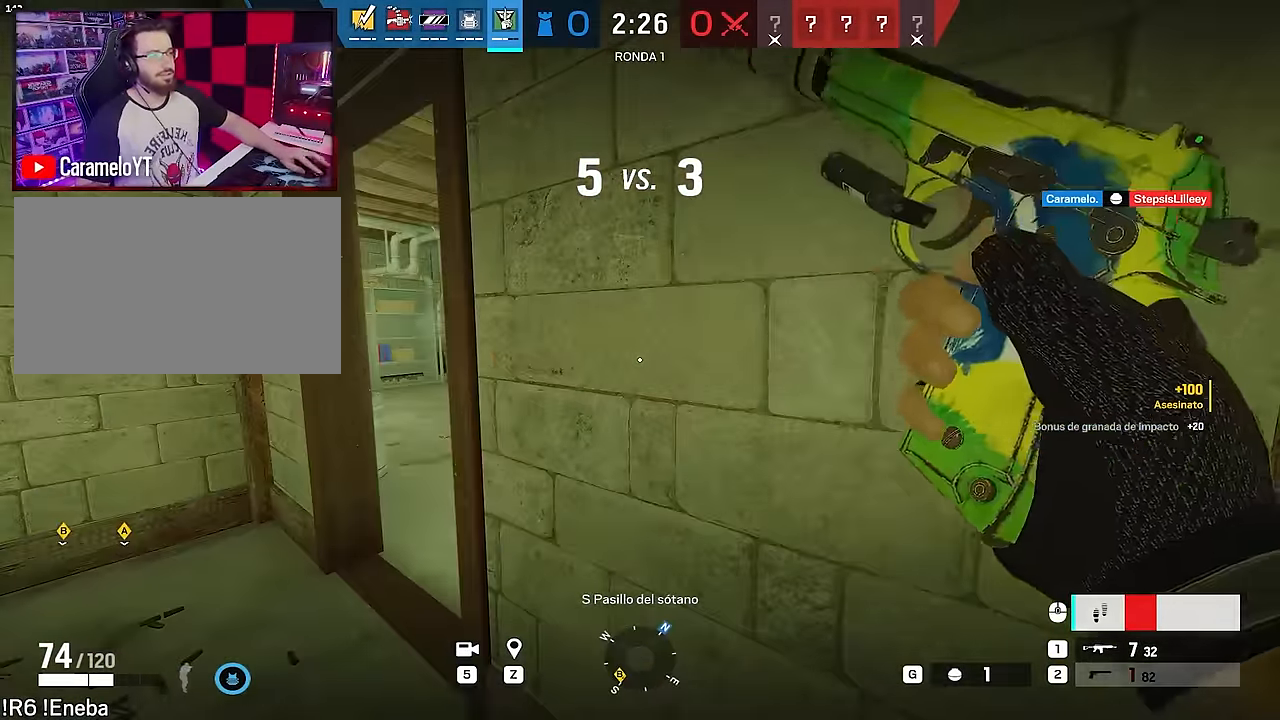
{"keys": ["w"], "mouse": [], "events": [[383, "w", "down"]]}
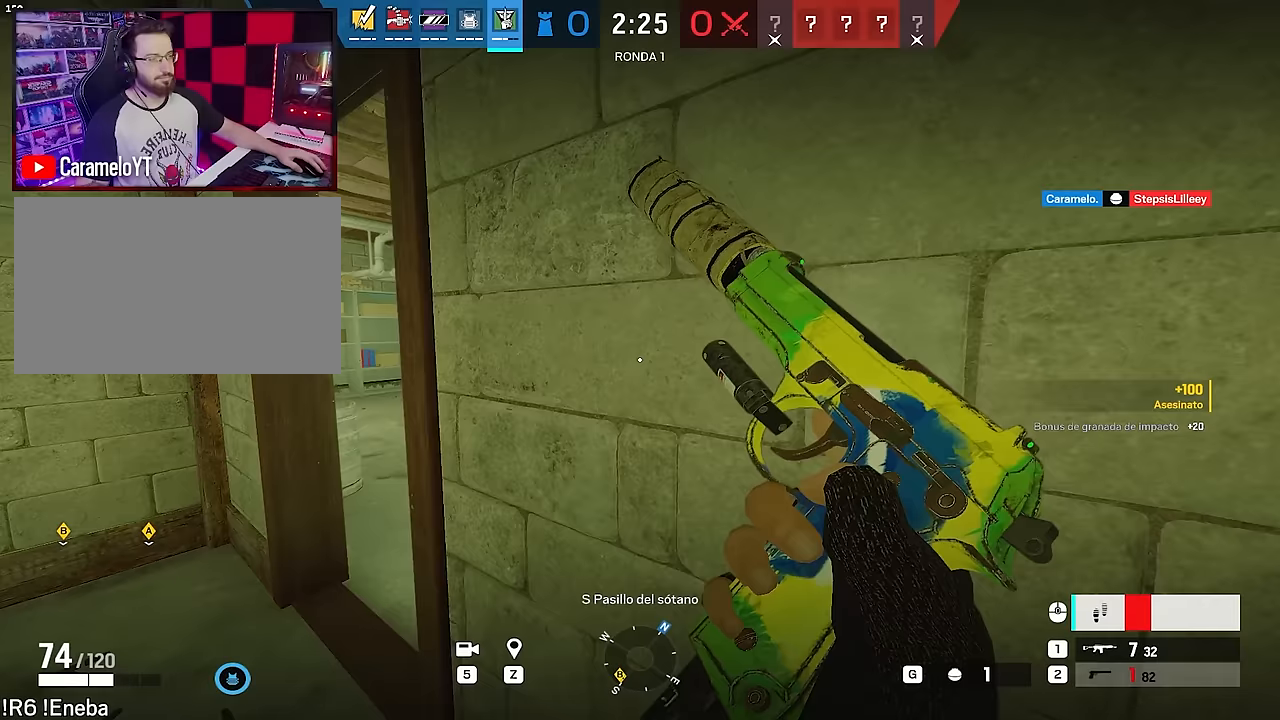
{"keys": ["alt", "d"], "mouse": [], "events": [[33, "a", "down"], [33, "w", "up"], [67, "alt", "down"], [217, "alt", "up"], [267, "d", "down"], [317, "a", "up"], [400, "alt", "down"]]}